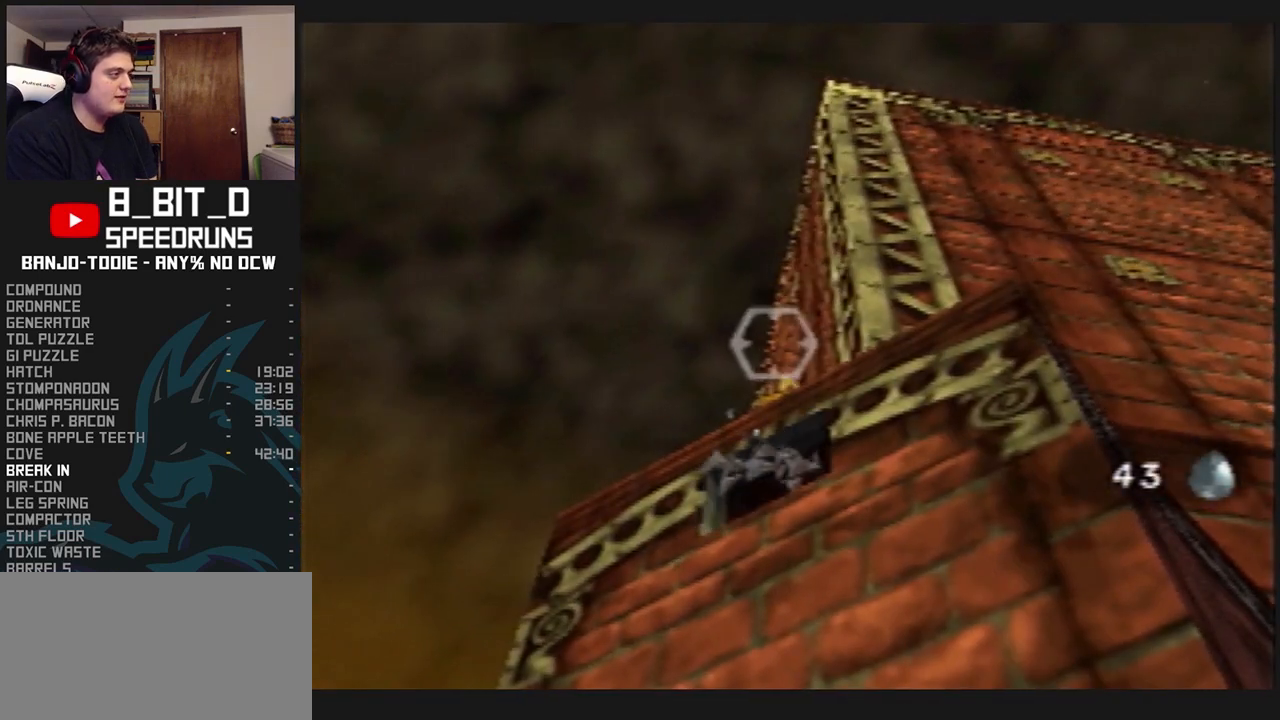
Gameplay with a controller (Nintendo layout); each line is a JSON object with the inputs held at the frame after it (dt_ms = milliseconds from this image to that frame). "events" lists button and stick changes between this image and that frame as [ms after this image, input, new state], when the widget could be followed in between. Not read: L3 R3.
{"dt_ms": 1000, "buttons": ["L1"], "left_stick": "center", "events": [[267, "R1", "down"], [333, "R1", "up"], [633, "R1", "down"], [667, "R1", "up"], [867, "R1", "down"], [867, "START", "down"], [900, "R1", "up"], [900, "START", "up"], [900, "Z", "down"], [1000, "Z", "up"]]}
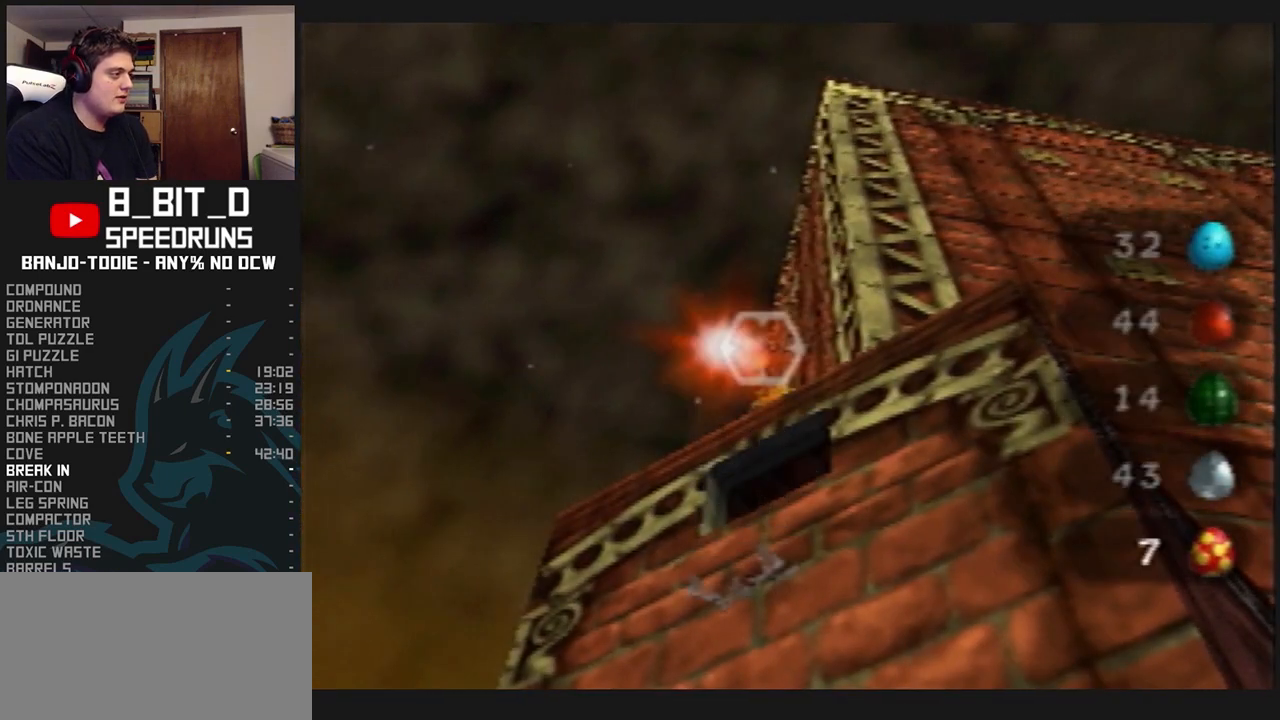
{"dt_ms": 500, "buttons": ["L1"], "left_stick": "up", "events": [[233, "left_stick", "up"]]}
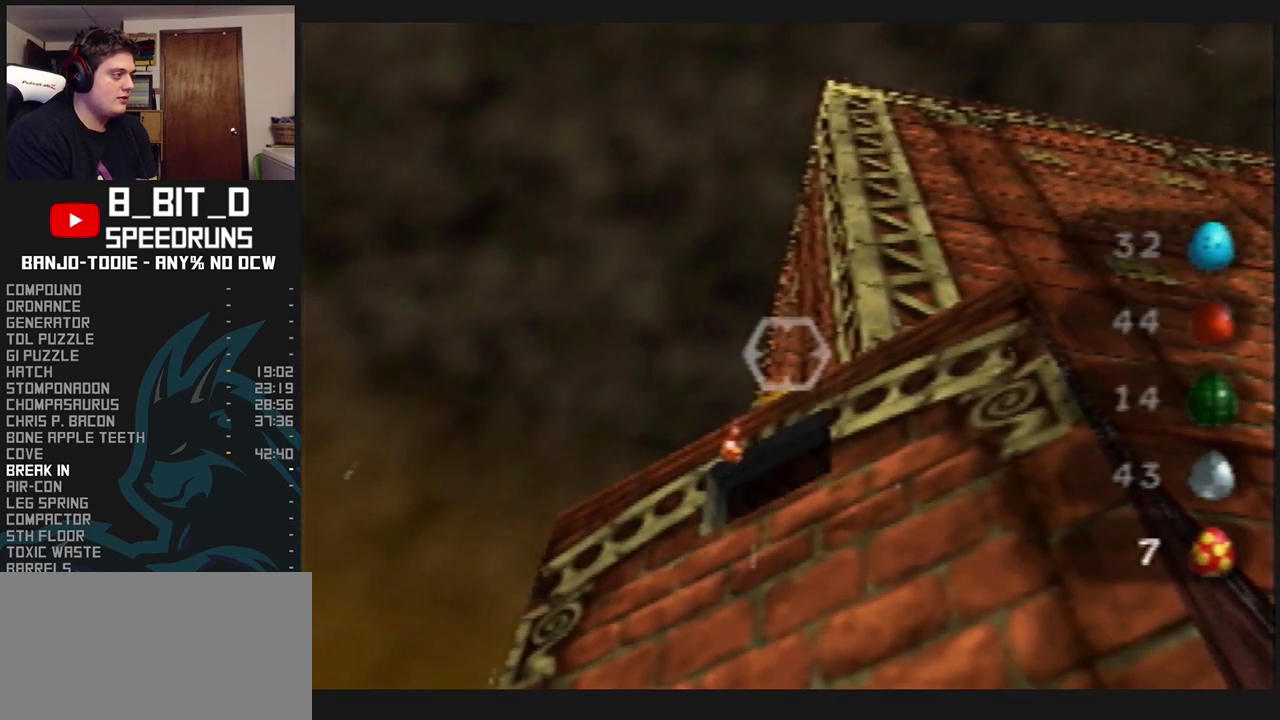
{"dt_ms": 500, "buttons": ["L1"], "left_stick": "up-right", "events": [[500, "left_stick", "up-right"]]}
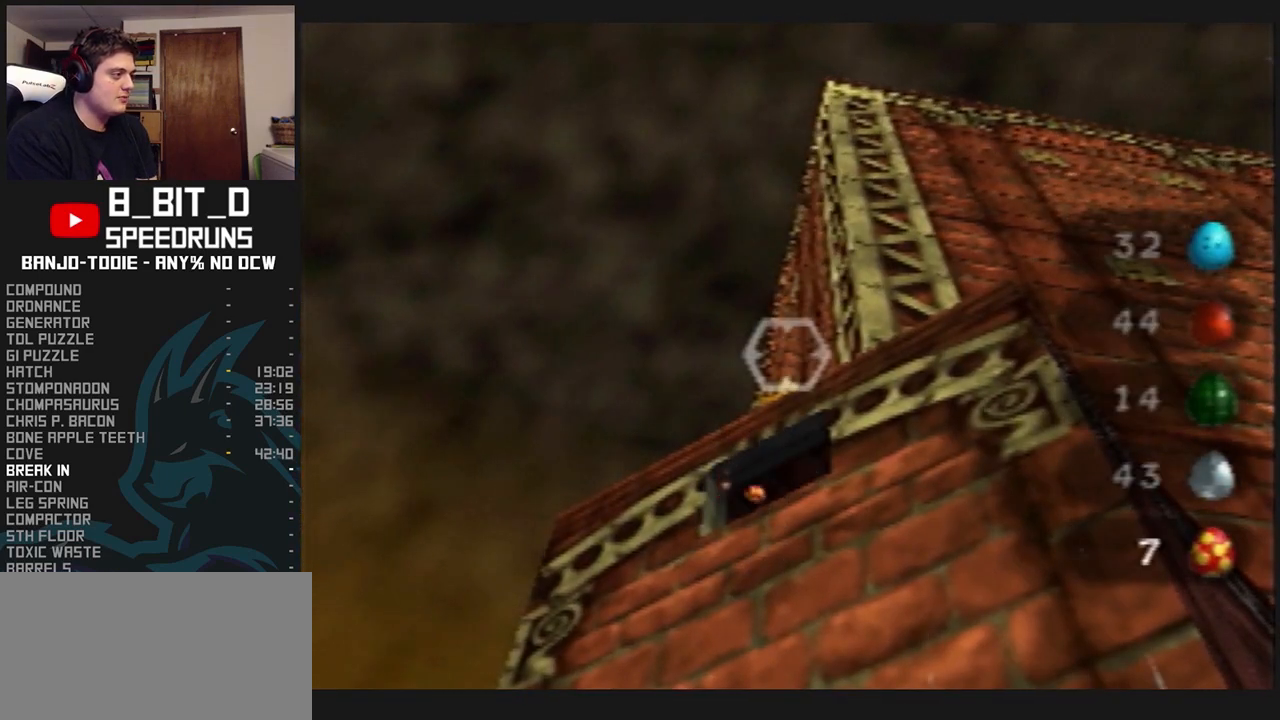
{"dt_ms": 500, "buttons": ["L1"], "left_stick": "up-right", "events": []}
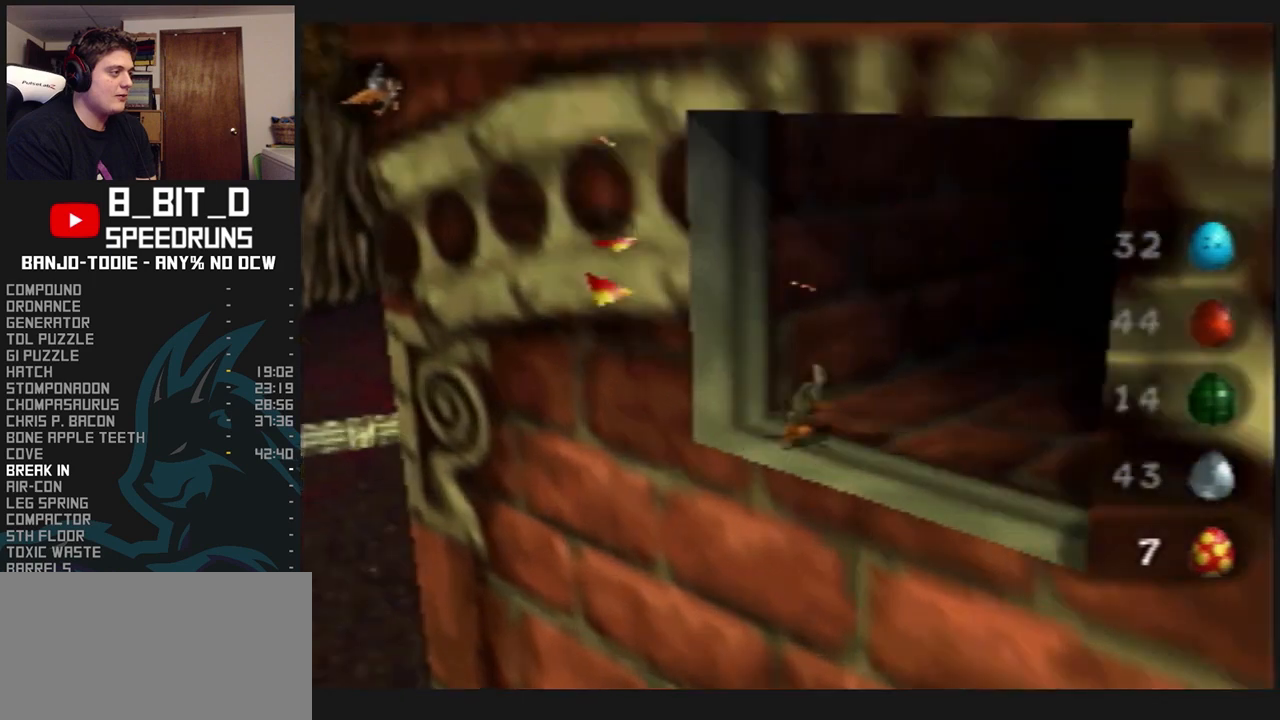
{"dt_ms": 500, "buttons": ["L1", "R1"], "left_stick": "center", "events": [[33, "left_stick", "center"], [233, "left_stick", "down-left"], [333, "R1", "down"], [367, "left_stick", "center"]]}
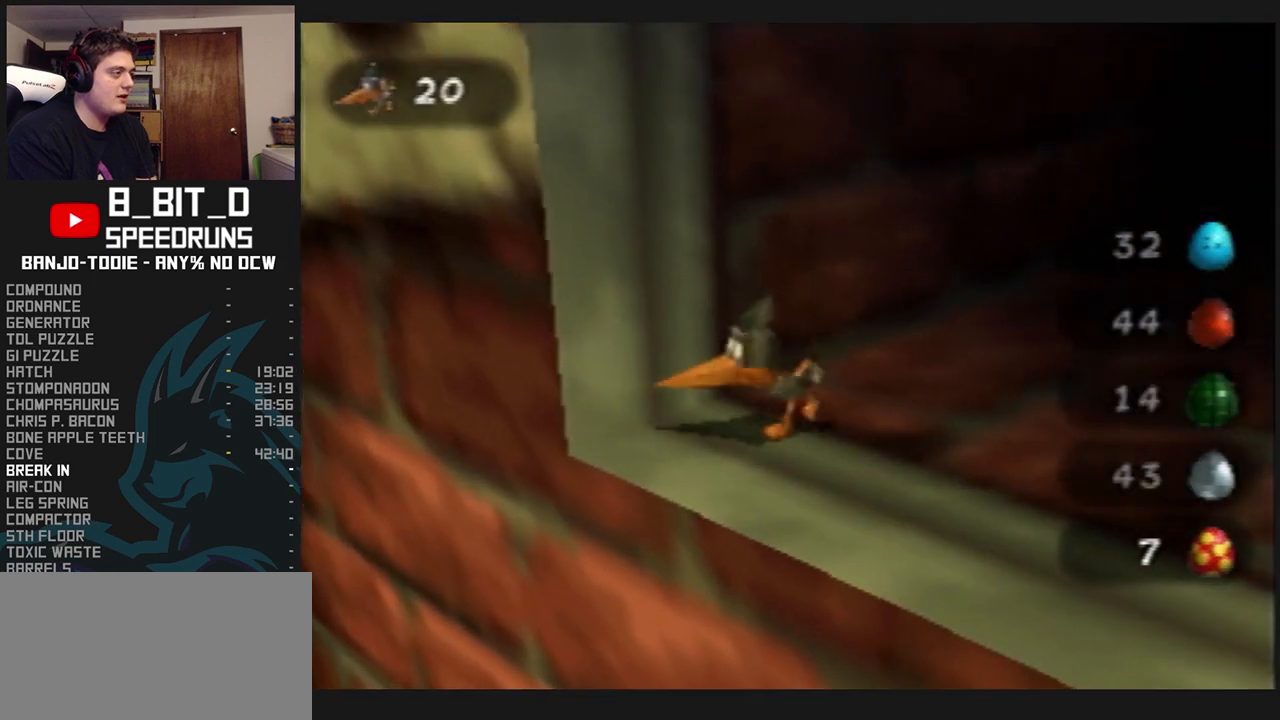
{"dt_ms": 500, "buttons": ["L1", "R1"], "left_stick": "center", "events": []}
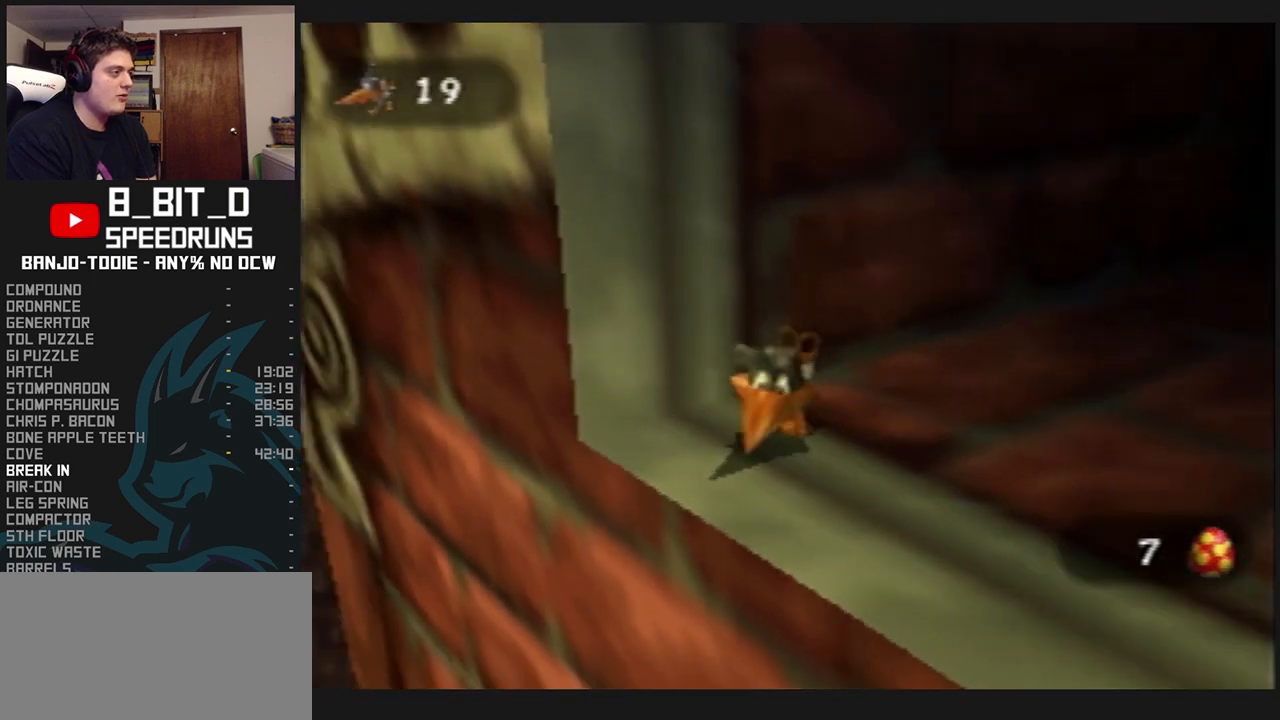
{"dt_ms": 500, "buttons": ["L1", "R1"], "left_stick": "center", "events": []}
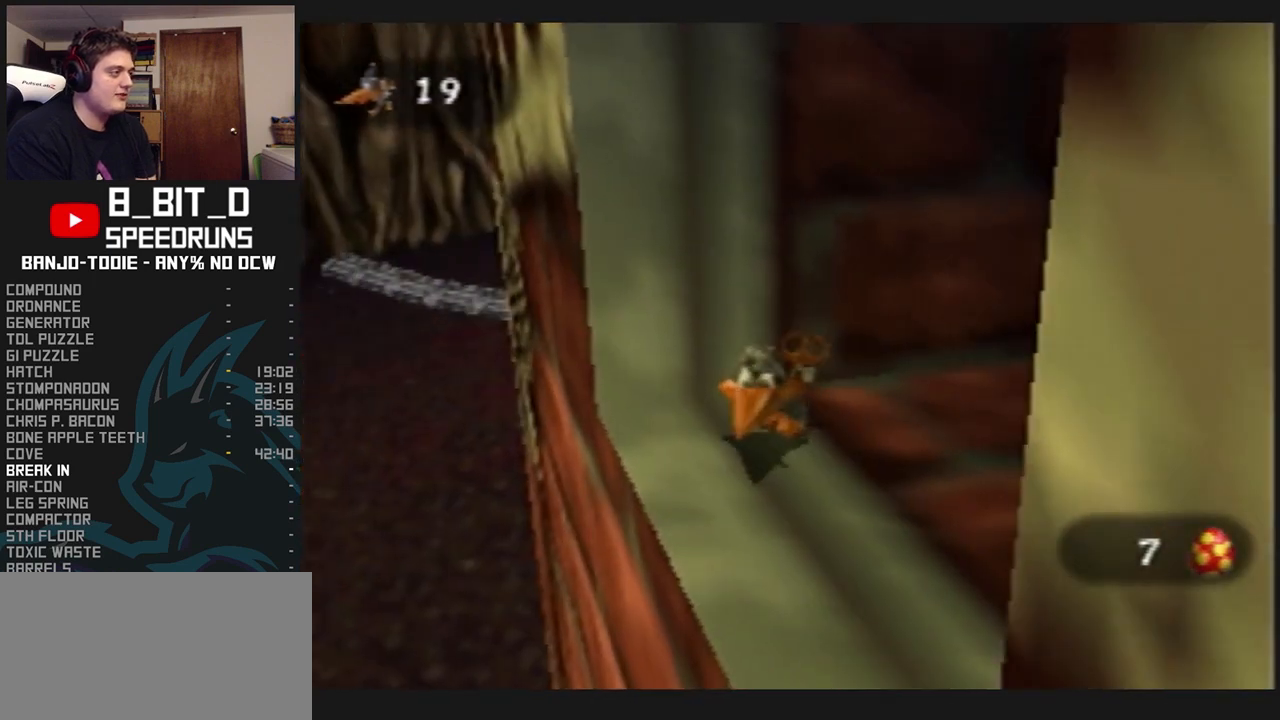
{"dt_ms": 500, "buttons": ["L1"], "left_stick": "center", "events": [[167, "left_stick", "left"], [267, "left_stick", "center"], [400, "R1", "up"]]}
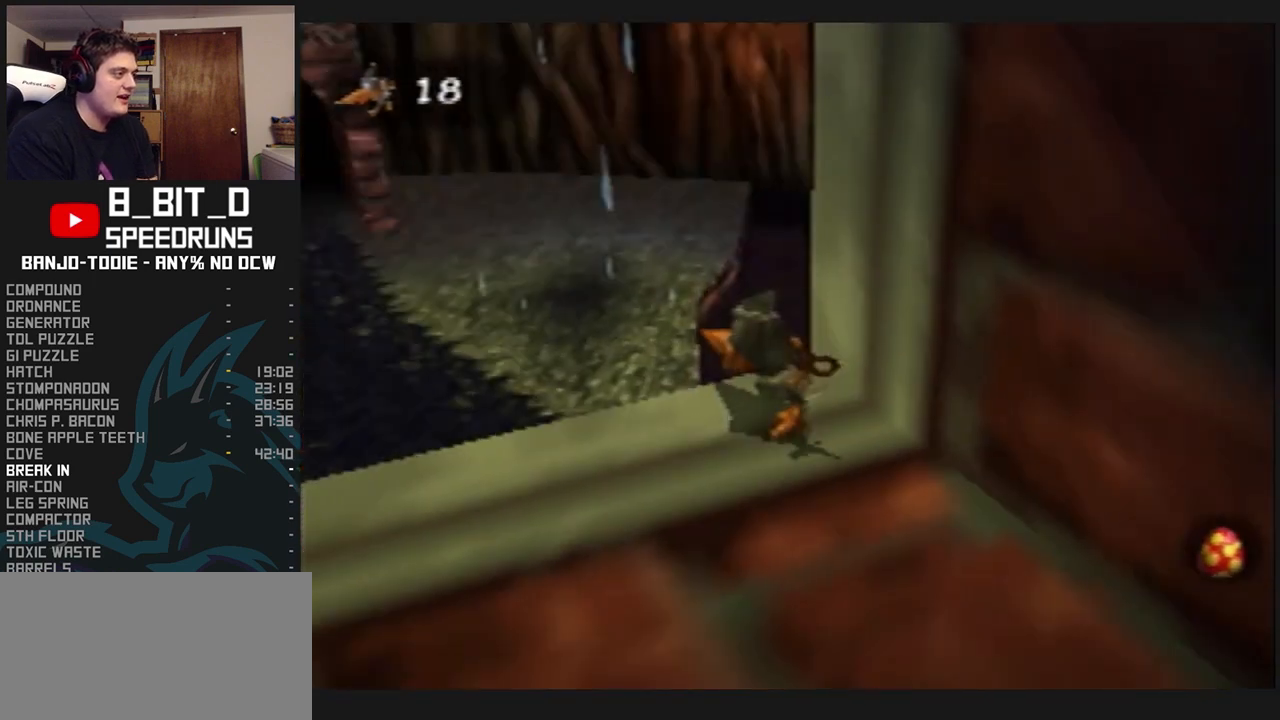
{"dt_ms": 500, "buttons": ["L1"], "left_stick": "center", "events": [[200, "left_stick", "left"], [333, "left_stick", "center"]]}
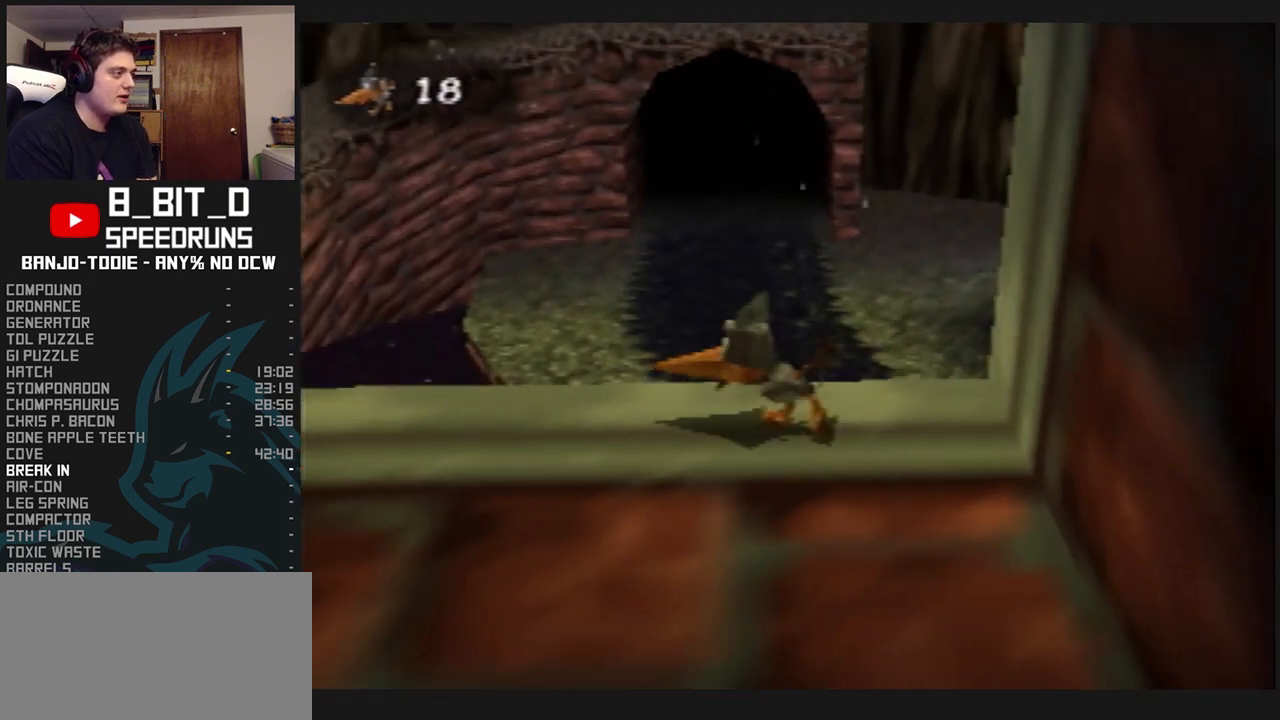
{"dt_ms": 500, "buttons": ["A", "L1"], "left_stick": "down", "events": [[200, "left_stick", "down"], [433, "R1", "down"], [433, "left_stick", "center"], [467, "R1", "up"], [500, "A", "down"], [500, "left_stick", "down"]]}
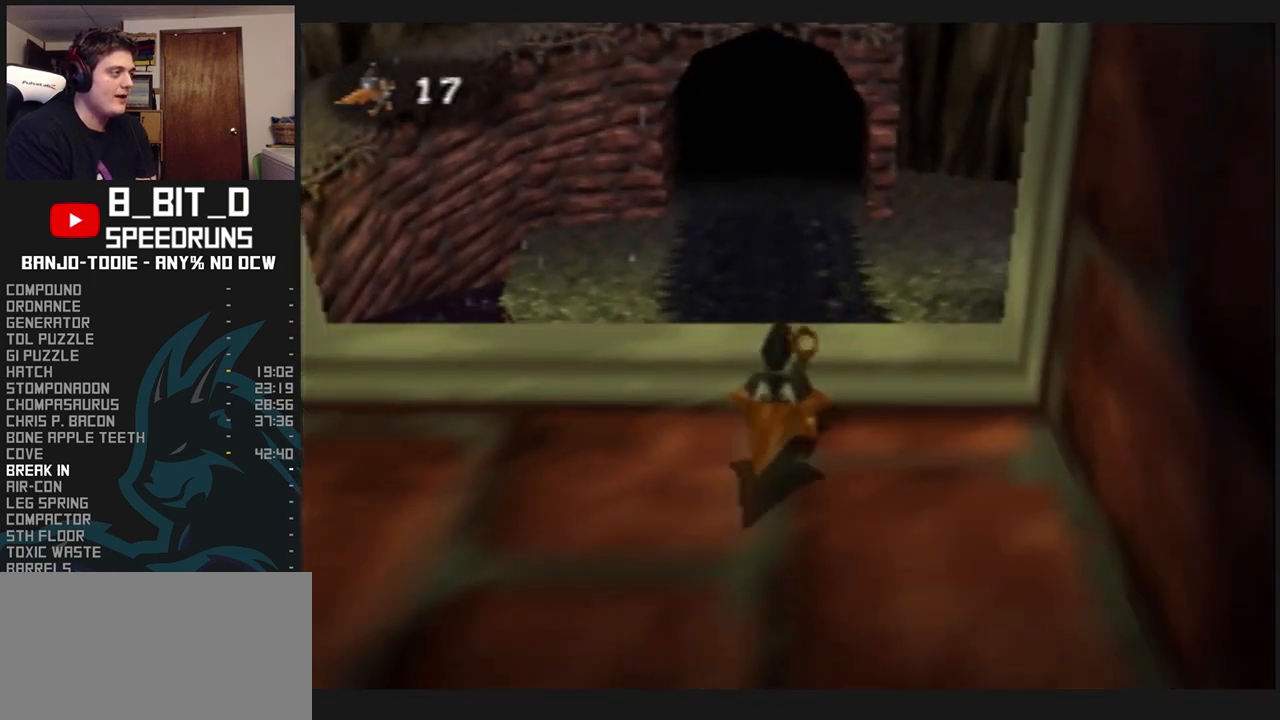
{"dt_ms": 500, "buttons": ["A", "L1"], "left_stick": "down", "events": []}
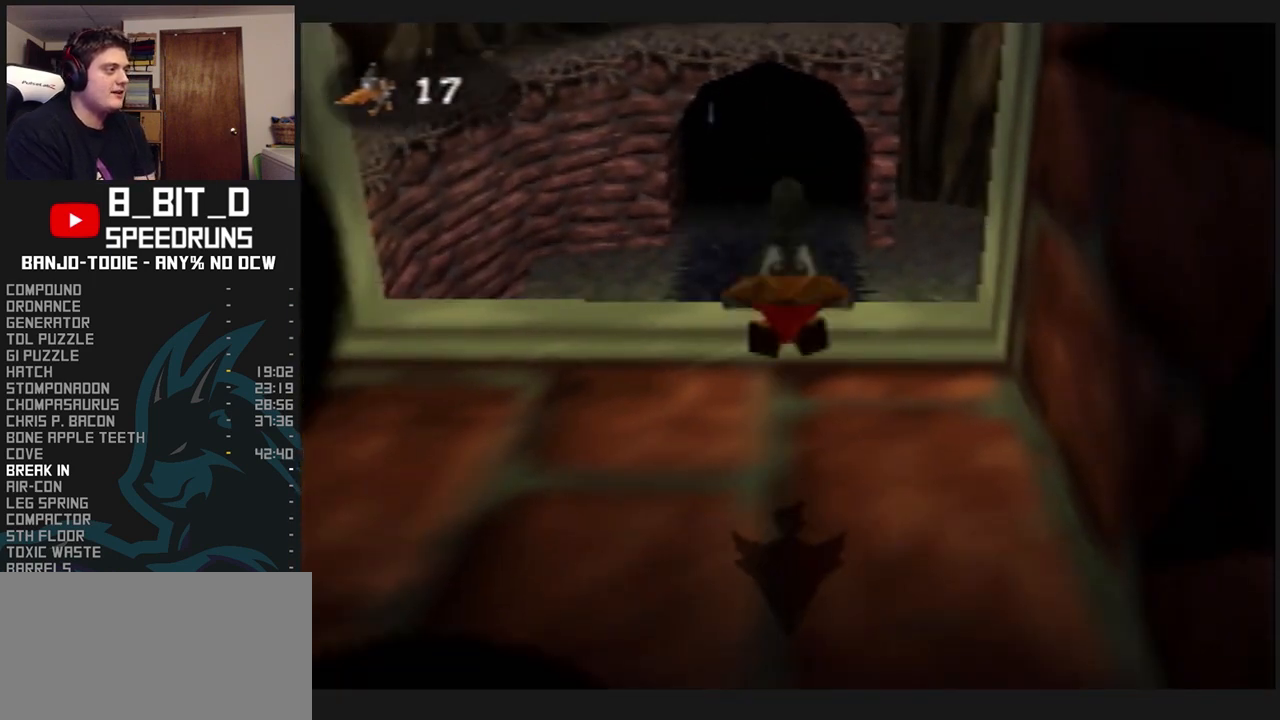
{"dt_ms": 500, "buttons": ["L1"], "left_stick": "center", "events": [[133, "left_stick", "center"], [167, "A", "up"]]}
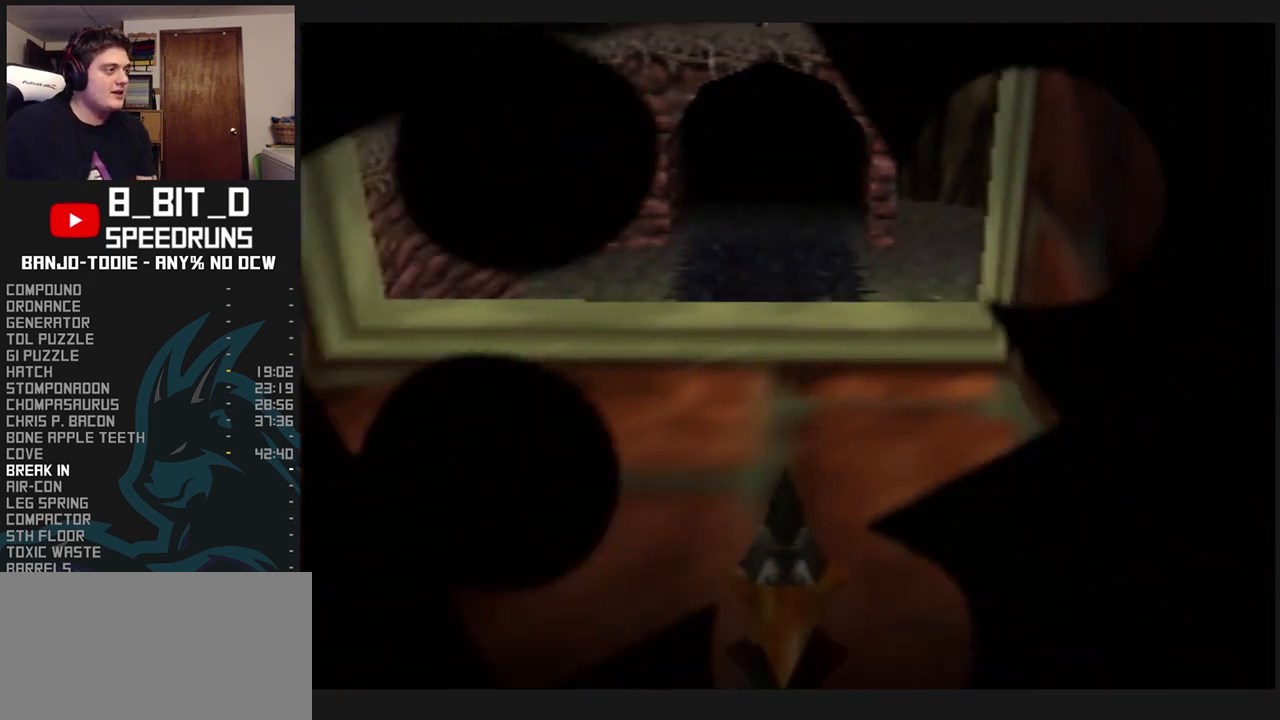
{"dt_ms": 500, "buttons": ["L1"], "left_stick": "center", "events": []}
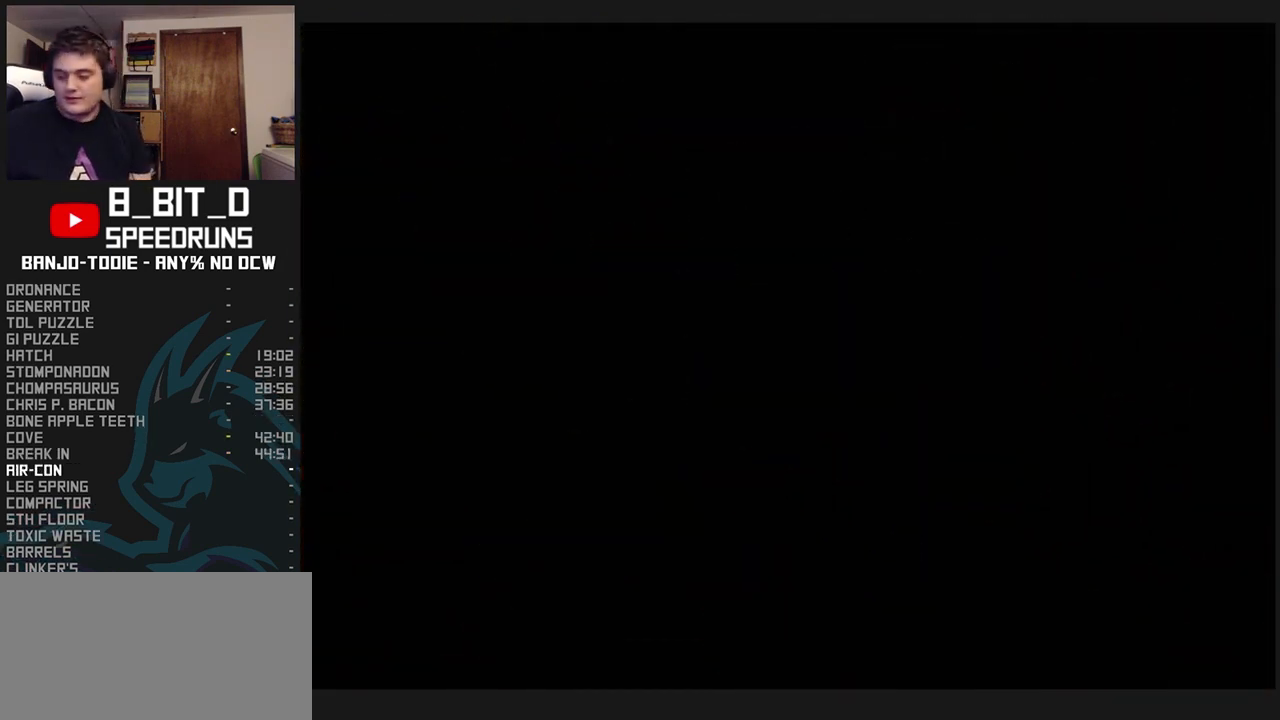
{"dt_ms": 500, "buttons": ["L1"], "left_stick": "center", "events": []}
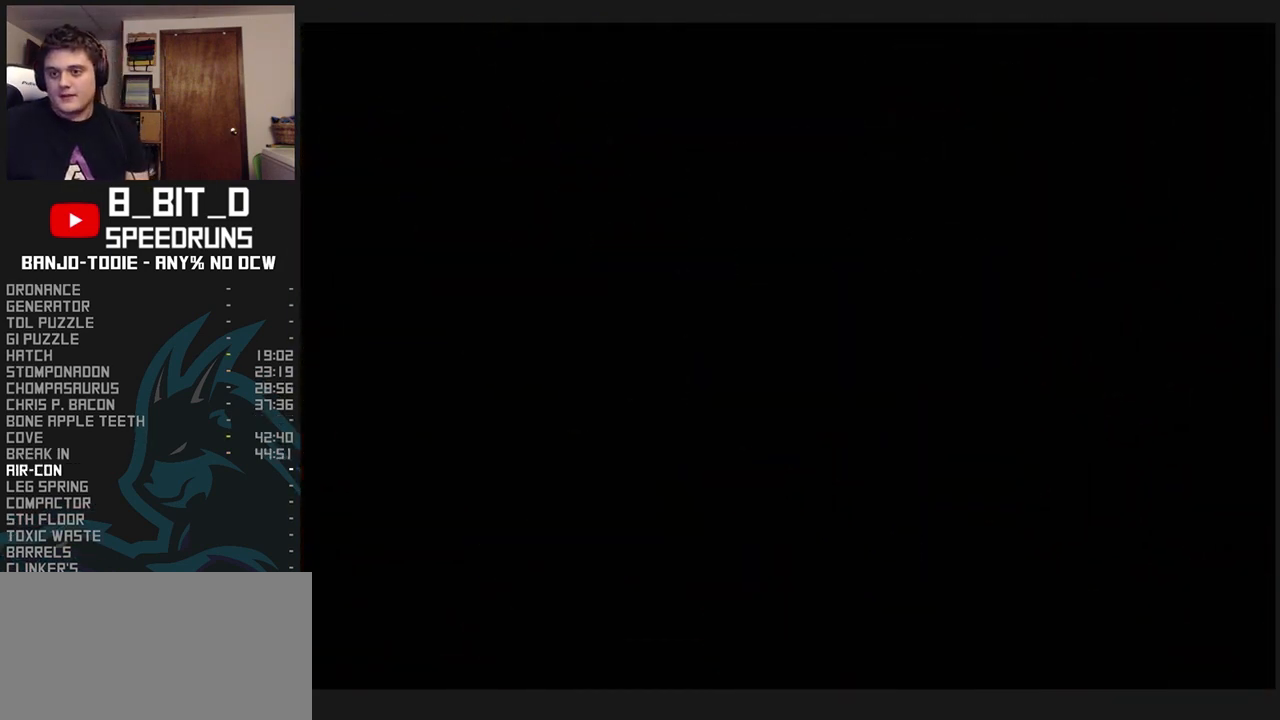
{"dt_ms": 500, "buttons": ["L1"], "left_stick": "center", "events": []}
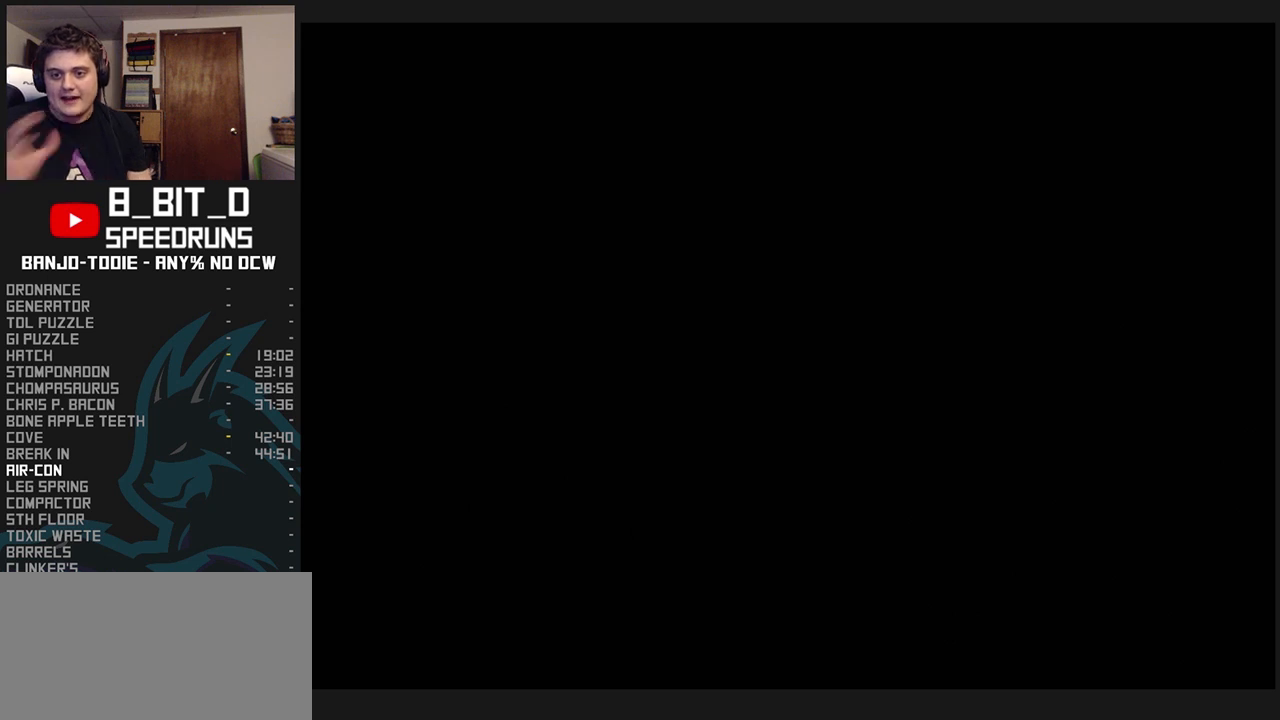
{"dt_ms": 500, "buttons": ["L1"], "left_stick": "center", "events": [[33, "R1", "down"], [67, "R1", "up"]]}
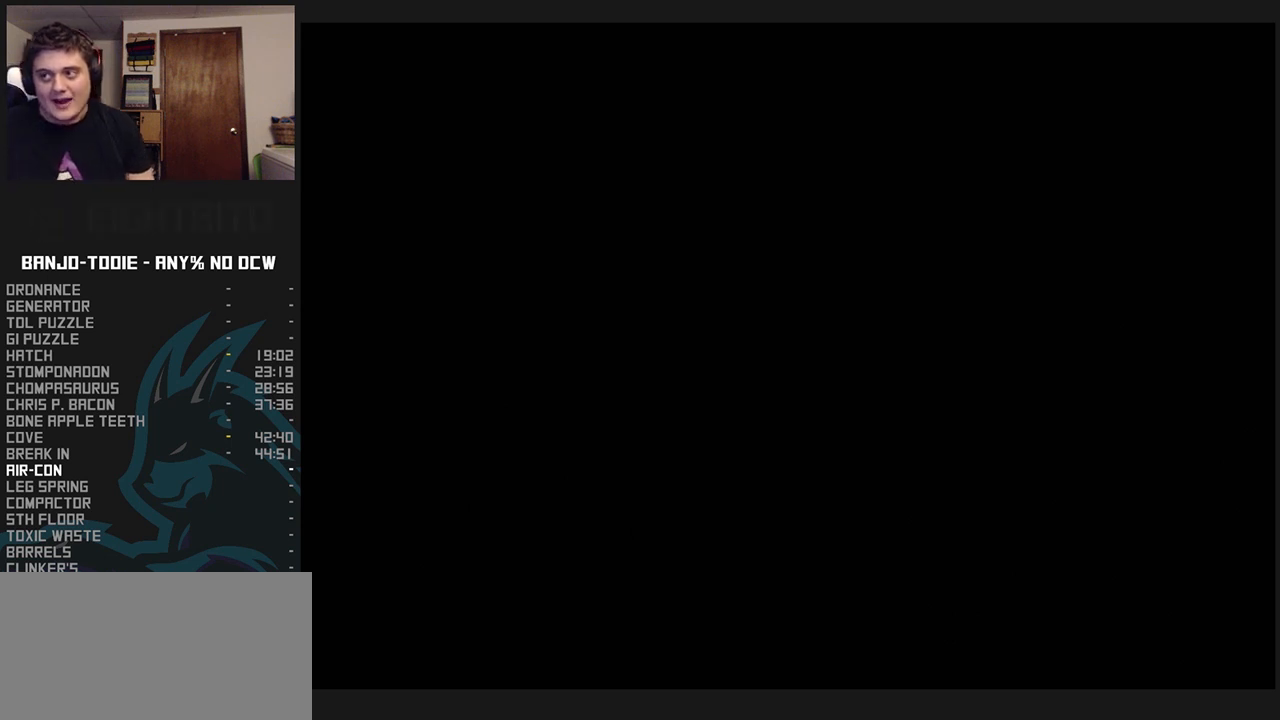
{"dt_ms": 500, "buttons": ["L1"], "left_stick": "center", "events": [[33, "R1", "down"], [67, "R1", "up"]]}
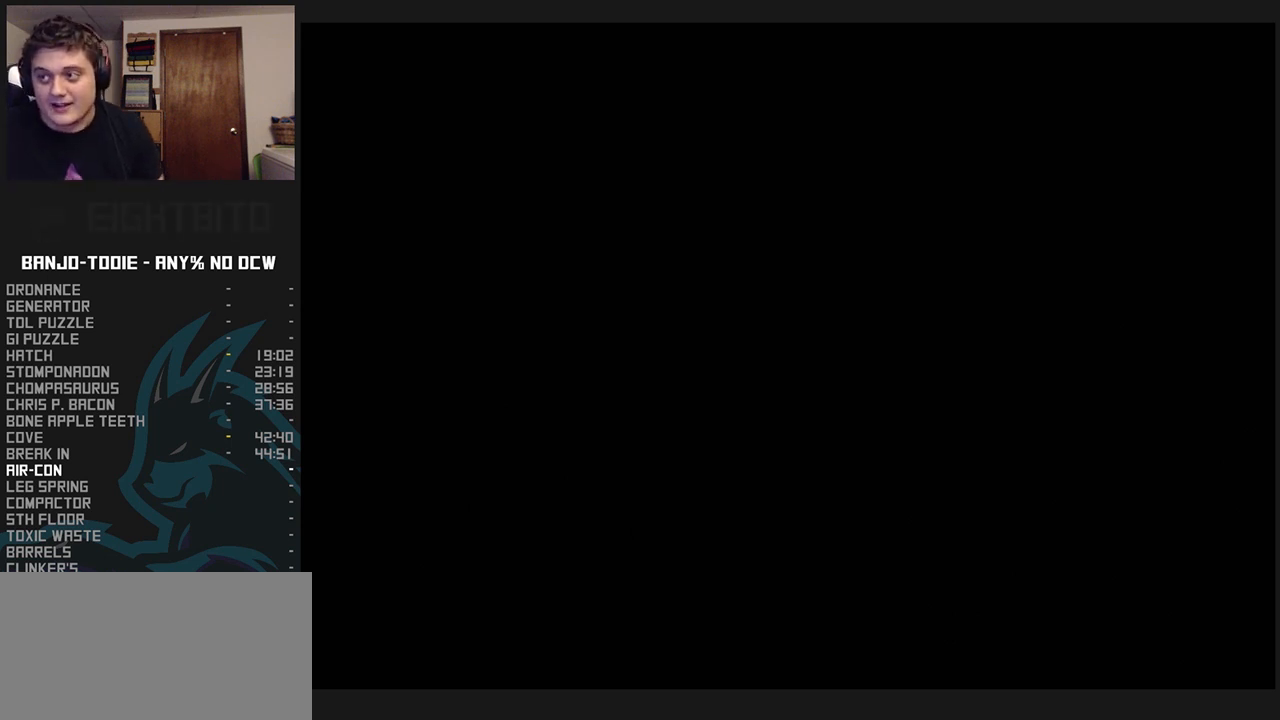
{"dt_ms": 500, "buttons": ["L1"], "left_stick": "center", "events": []}
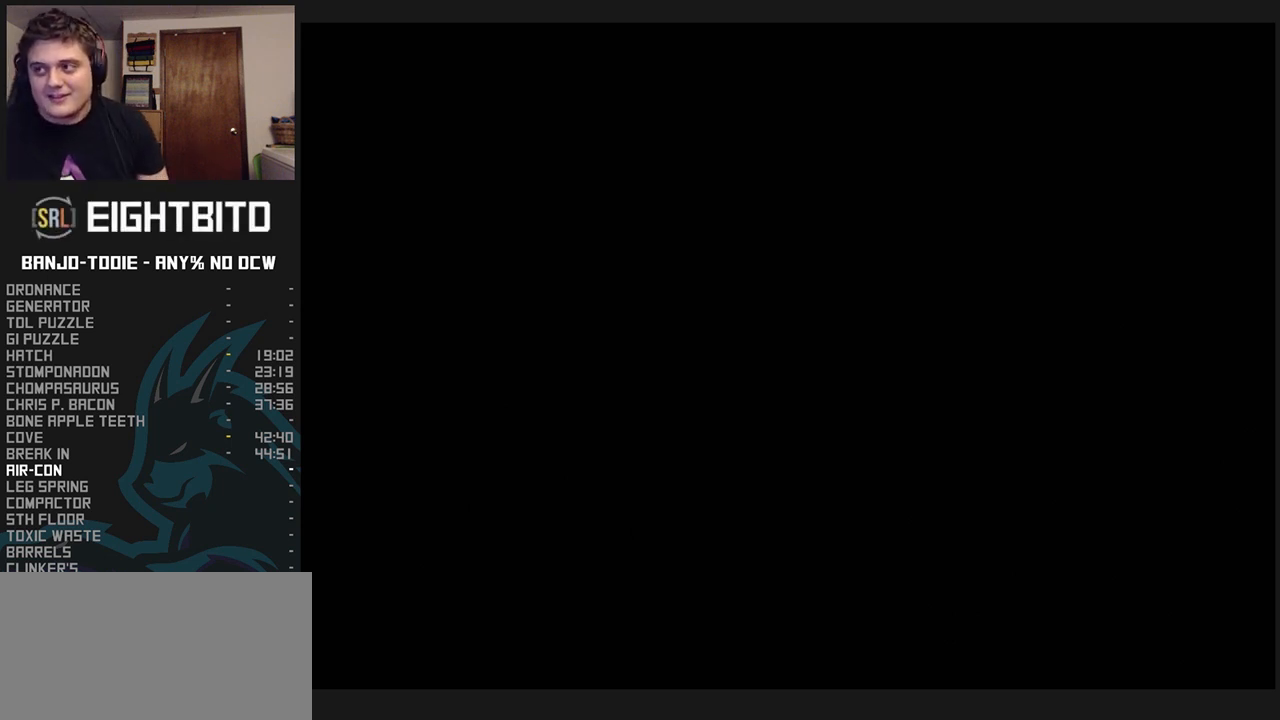
{"dt_ms": 500, "buttons": ["L1"], "left_stick": "center", "events": []}
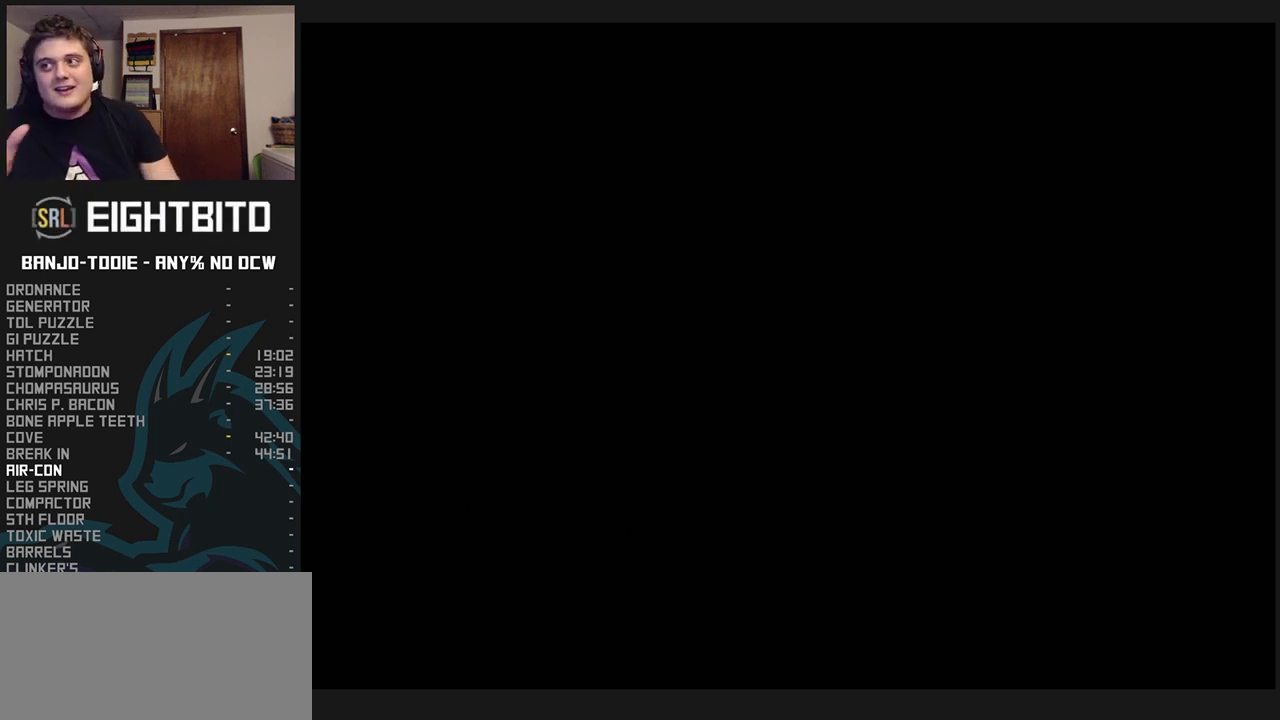
{"dt_ms": 500, "buttons": ["L1"], "left_stick": "center", "events": []}
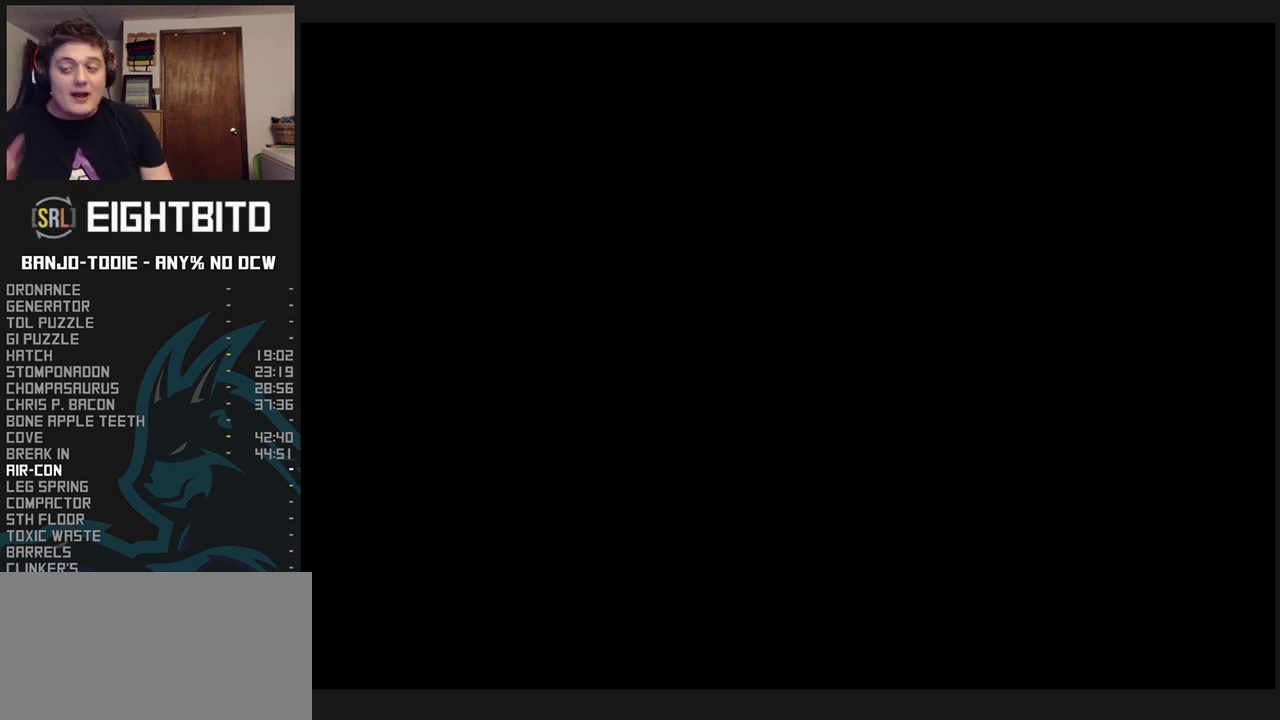
{"dt_ms": 500, "buttons": ["L1"], "left_stick": "center", "events": []}
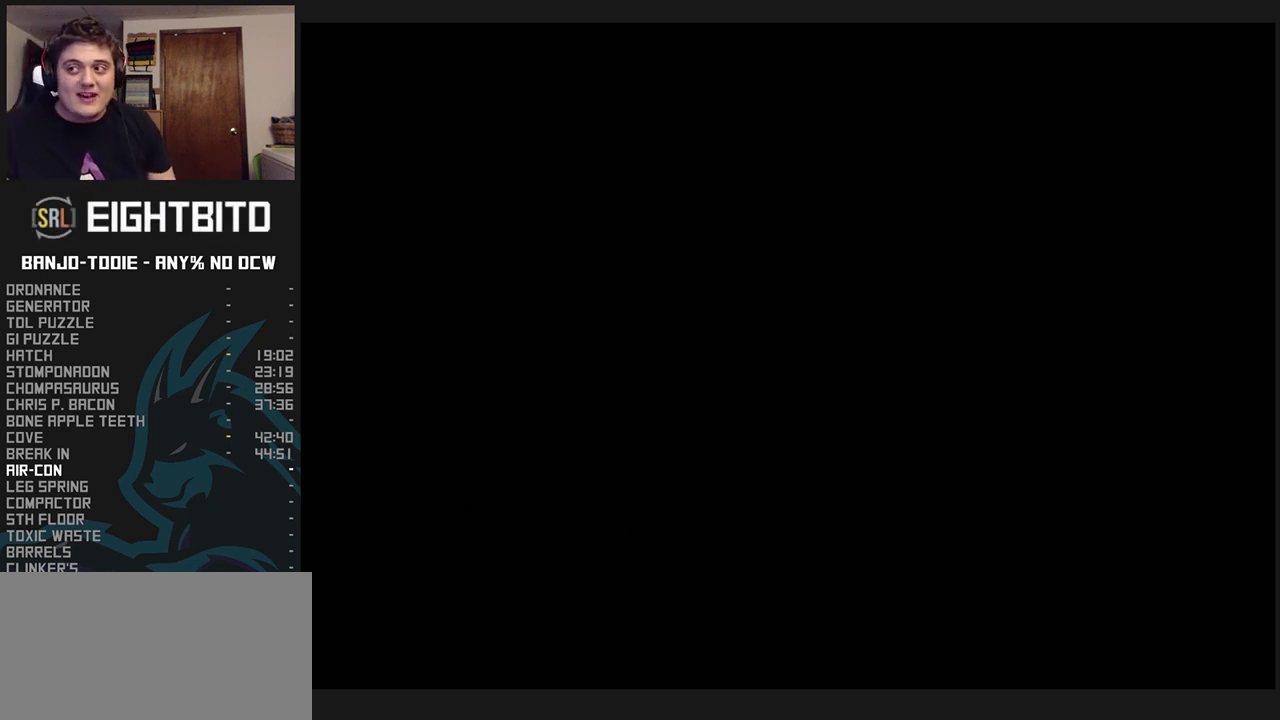
{"dt_ms": 500, "buttons": ["L1"], "left_stick": "center", "events": []}
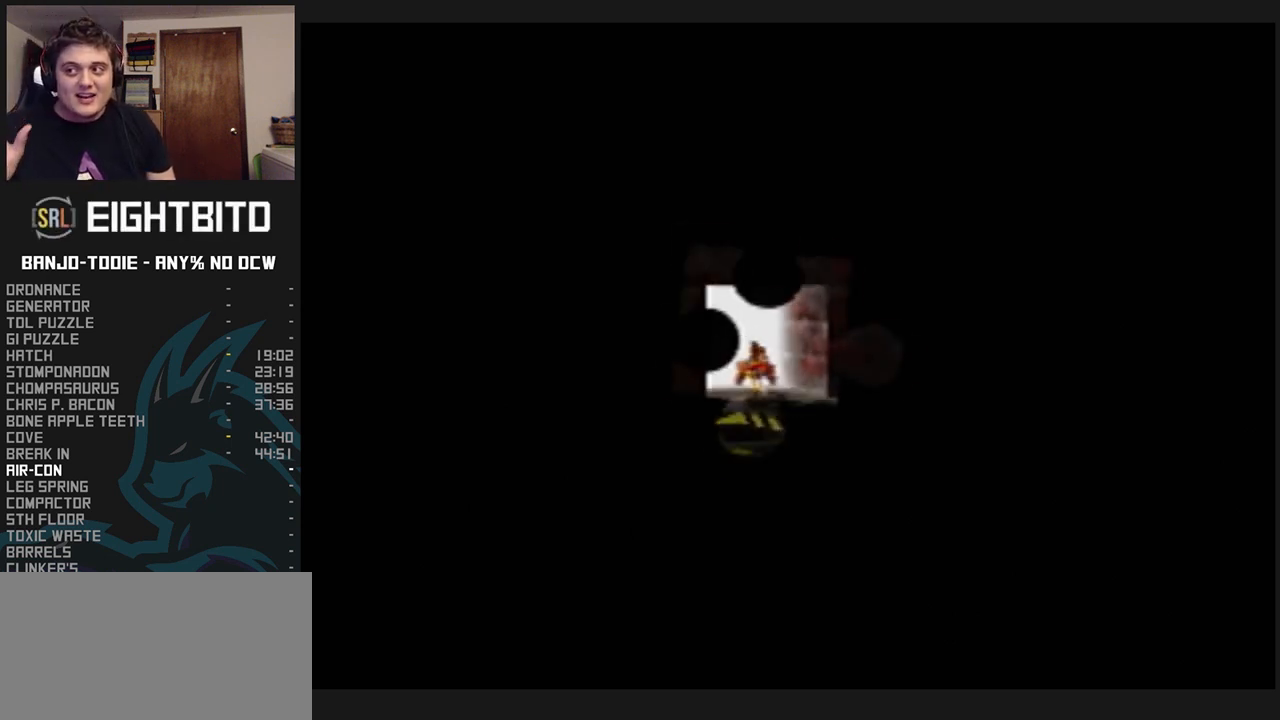
{"dt_ms": 500, "buttons": ["L1"], "left_stick": "center", "events": []}
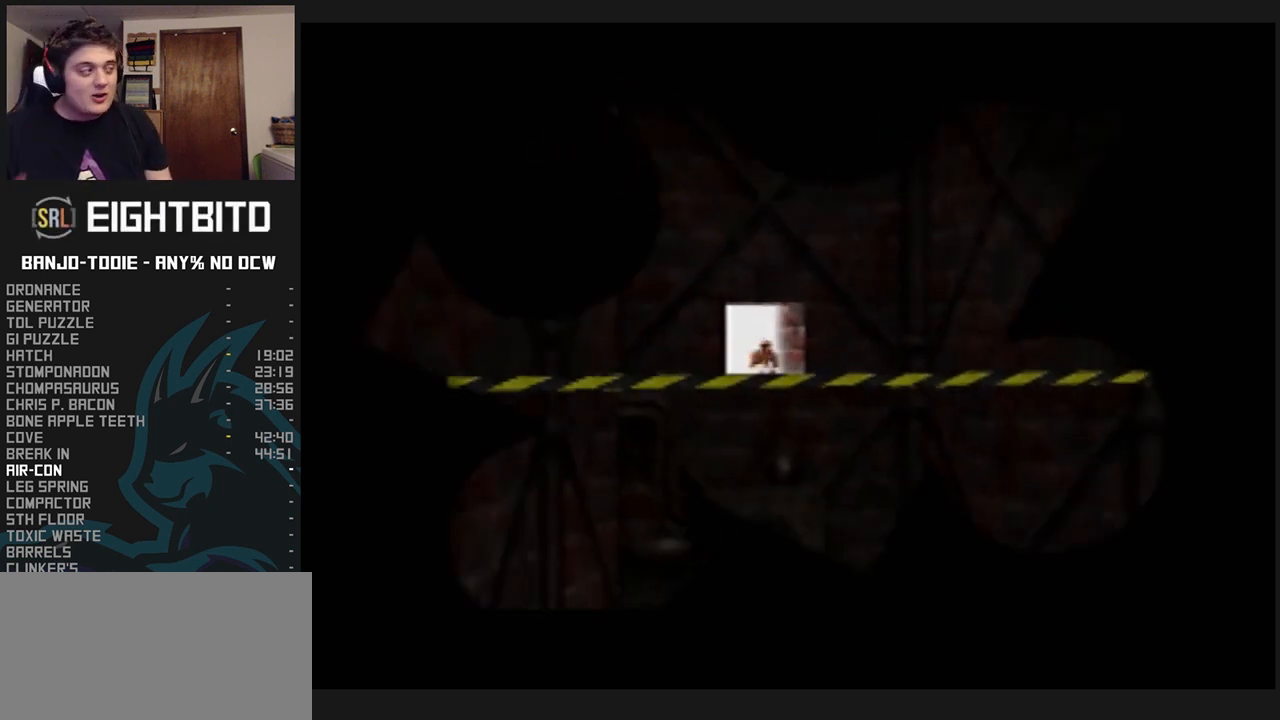
{"dt_ms": 500, "buttons": ["L1", "Z"], "left_stick": "center", "events": [[500, "Z", "down"]]}
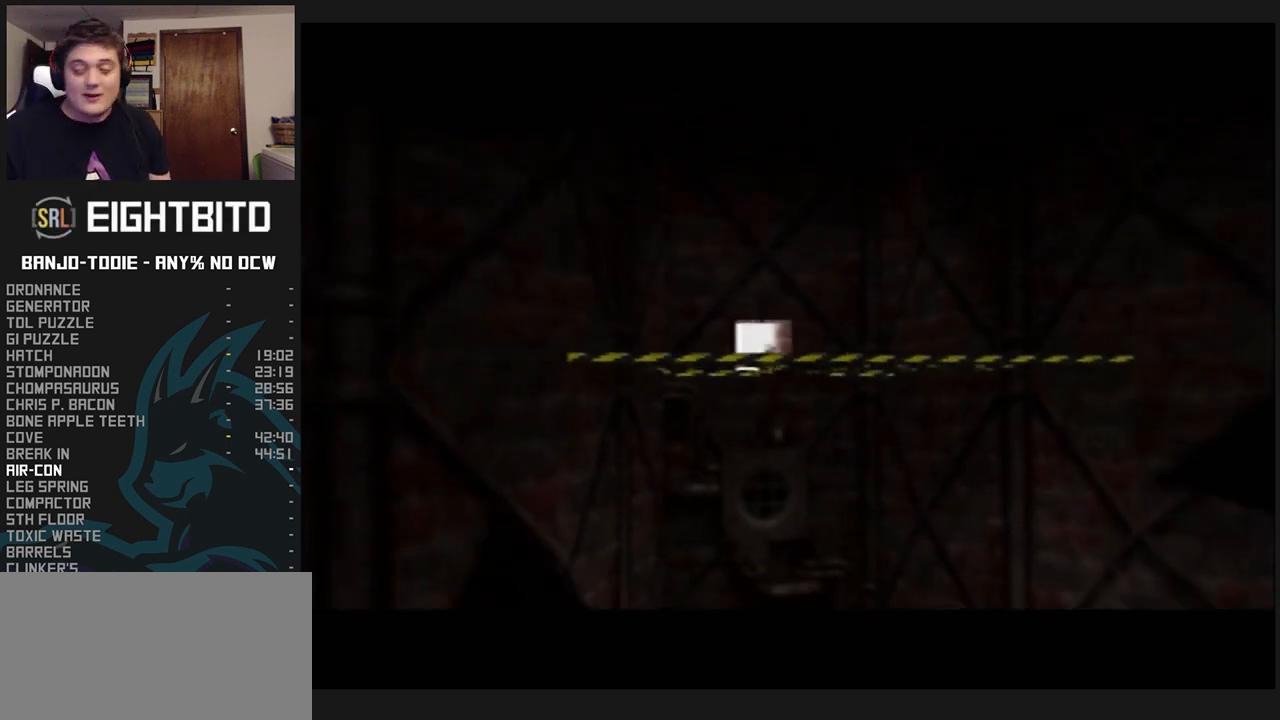
{"dt_ms": 500, "buttons": ["L1", "Z"], "left_stick": "center", "events": []}
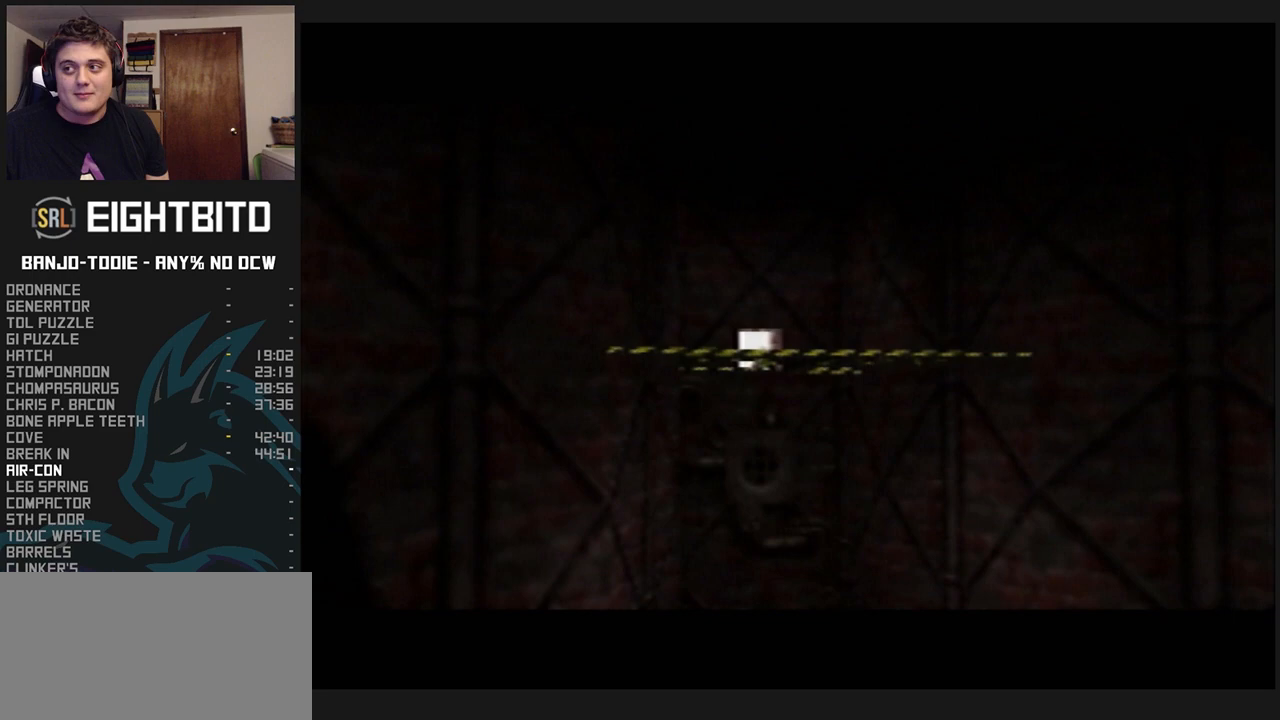
{"dt_ms": 500, "buttons": ["L1", "Z"], "left_stick": "center", "events": [[333, "R1", "down"], [333, "START", "down"], [367, "R1", "up"], [367, "START", "up"]]}
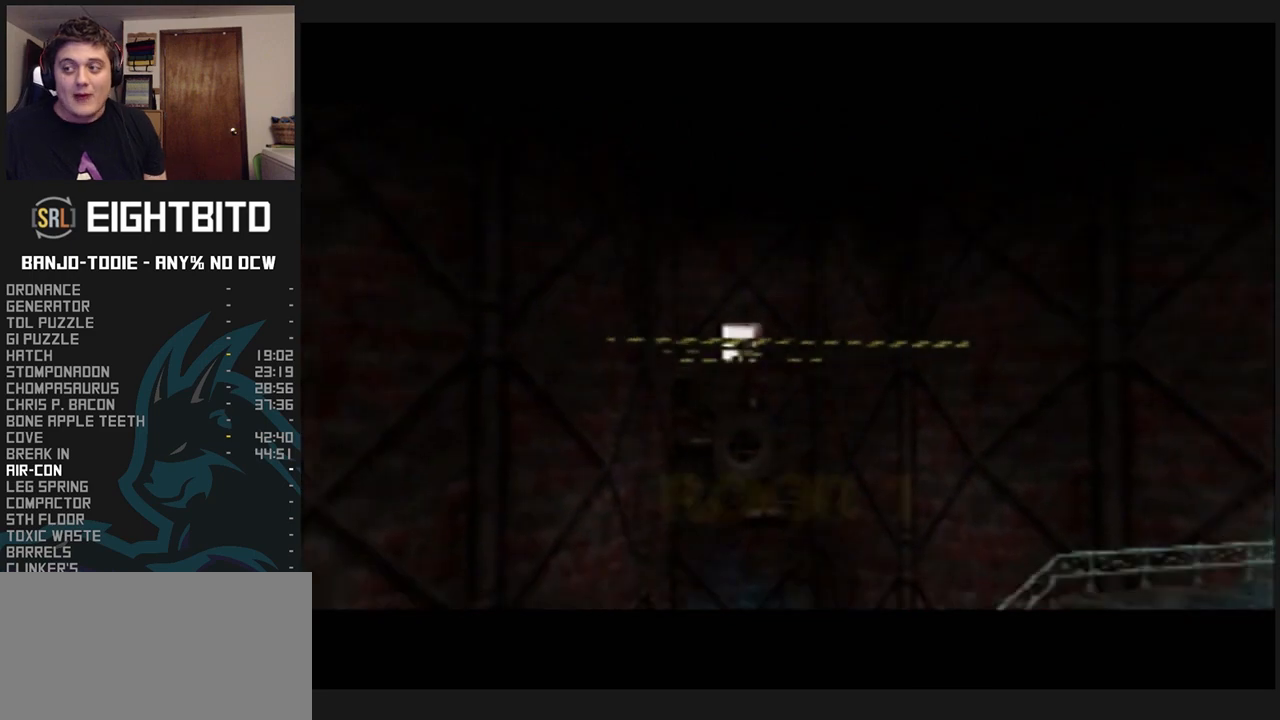
{"dt_ms": 500, "buttons": ["L1", "Z"], "left_stick": "center", "events": []}
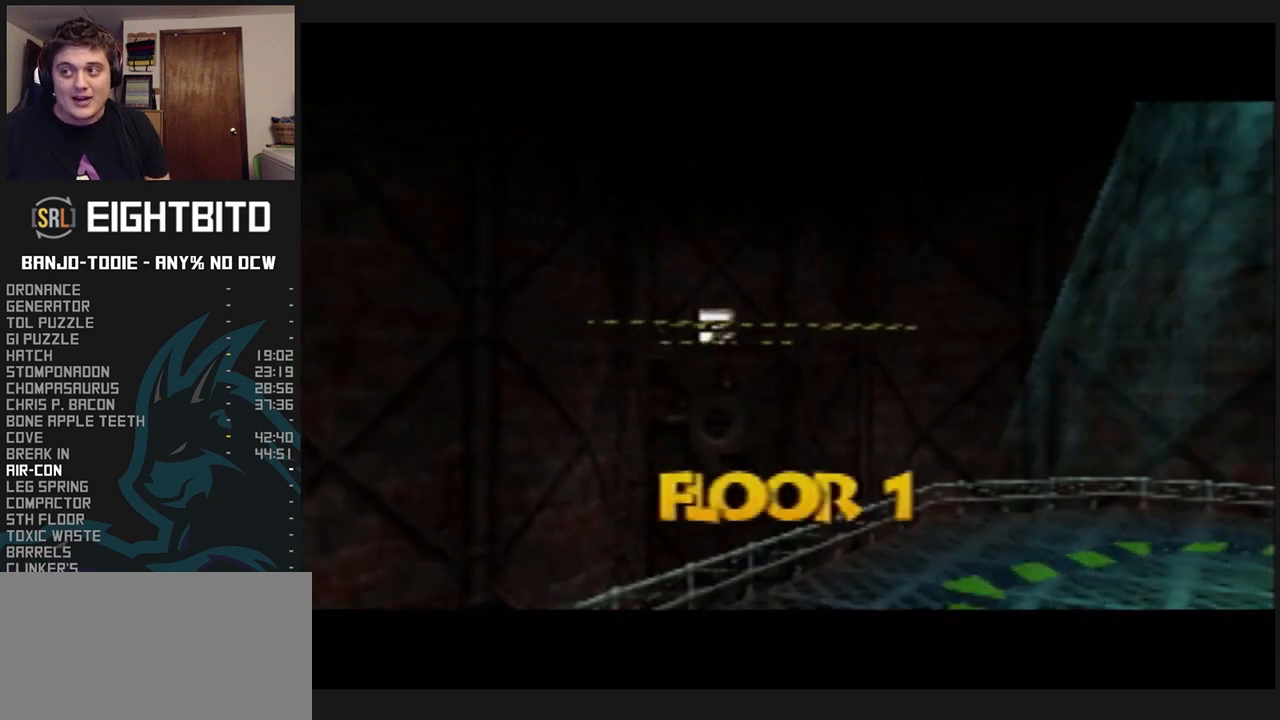
{"dt_ms": 500, "buttons": ["L1", "Z"], "left_stick": "center", "events": []}
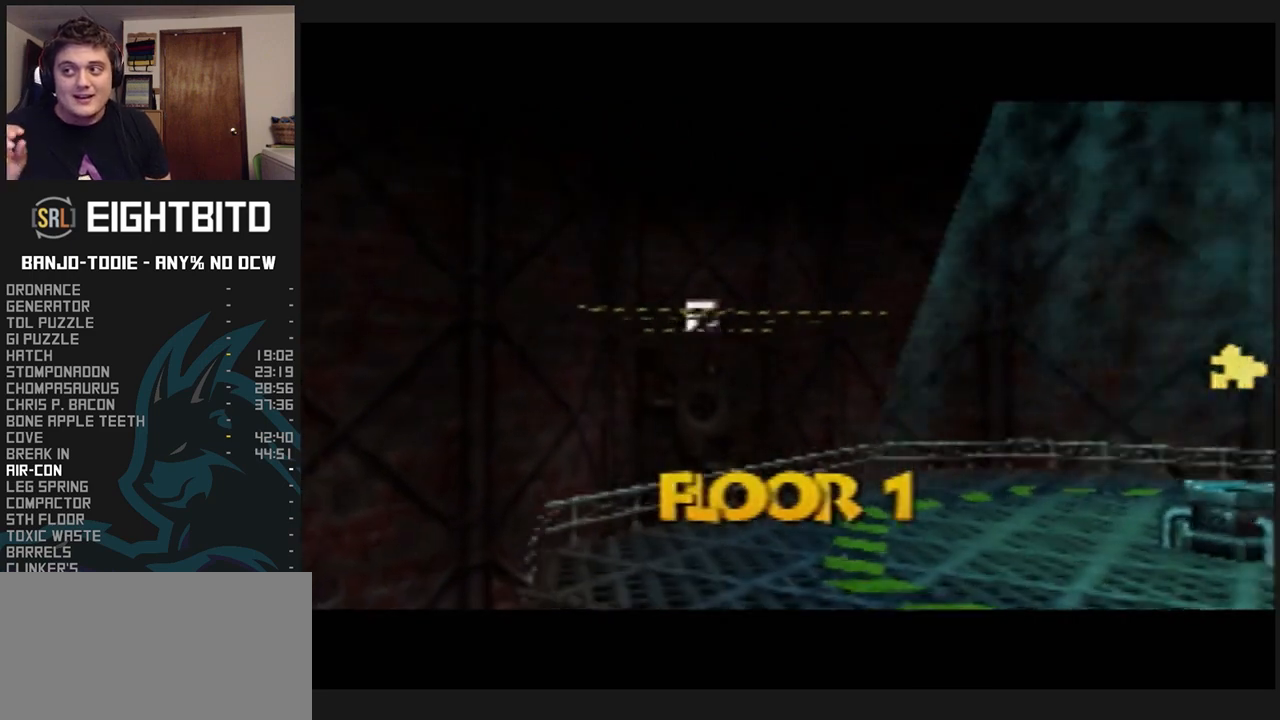
{"dt_ms": 500, "buttons": ["L1", "Z"], "left_stick": "center", "events": []}
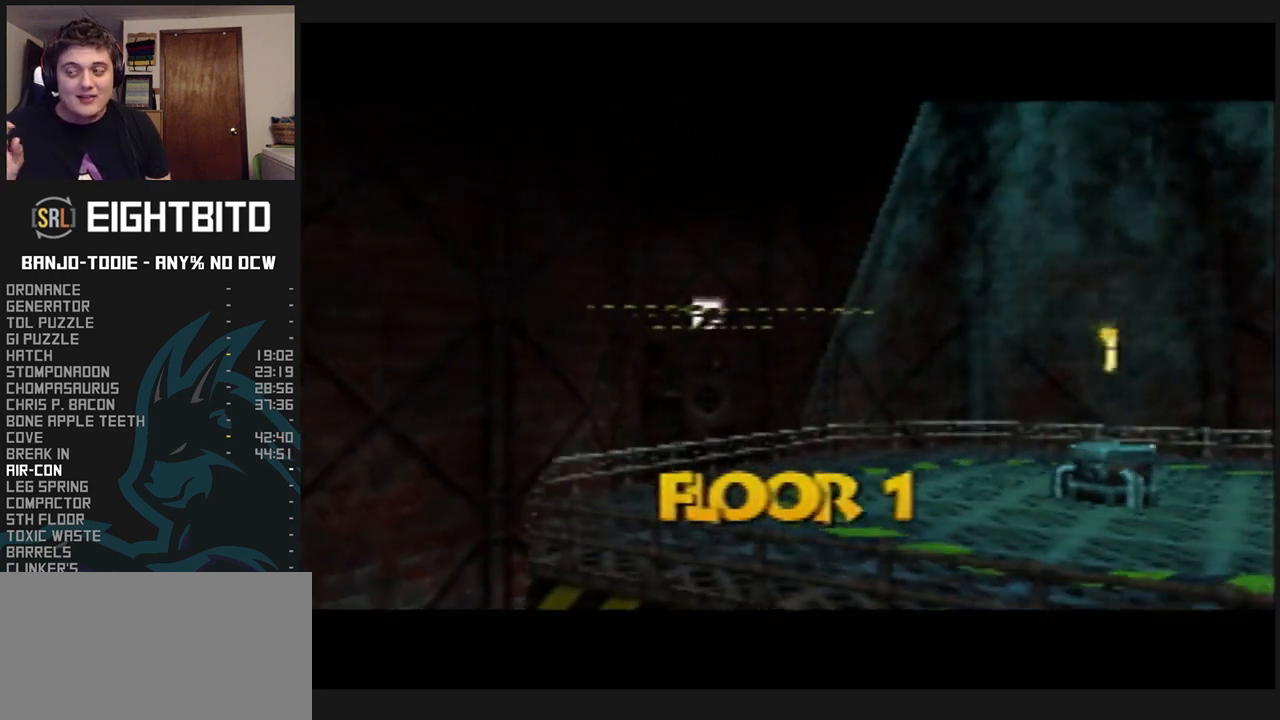
{"dt_ms": 500, "buttons": ["L1", "Z"], "left_stick": "center", "events": []}